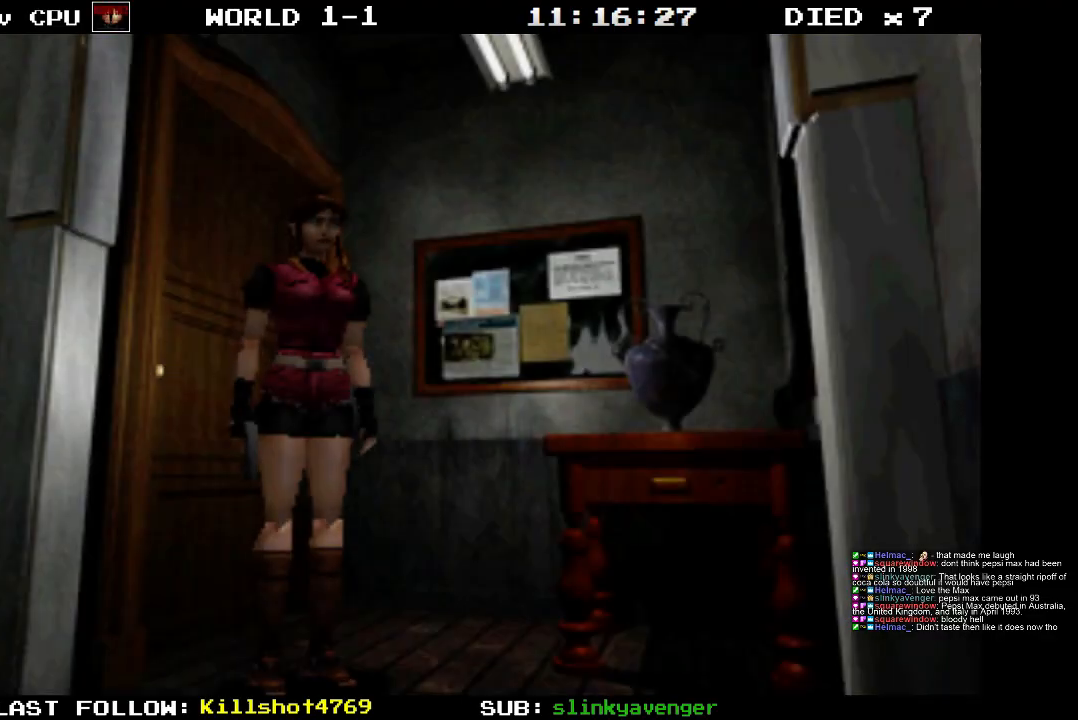
Gameplay with a controller (PlayStation layout); each line is a JSON object with the inputs held at the frame after it. "events" lists button and stick changes between this image and that frame as [ms after this image, input, new state], when the widget could be followed in between. Not read: L3 R3 left_stick right_stick.
{"buttons": ["SQUARE", "DPAD_UP"], "events": [[100, "DPAD_UP", "down"], [117, "DPAD_RIGHT", "down"], [150, "SQUARE", "down"], [483, "DPAD_RIGHT", "up"]]}
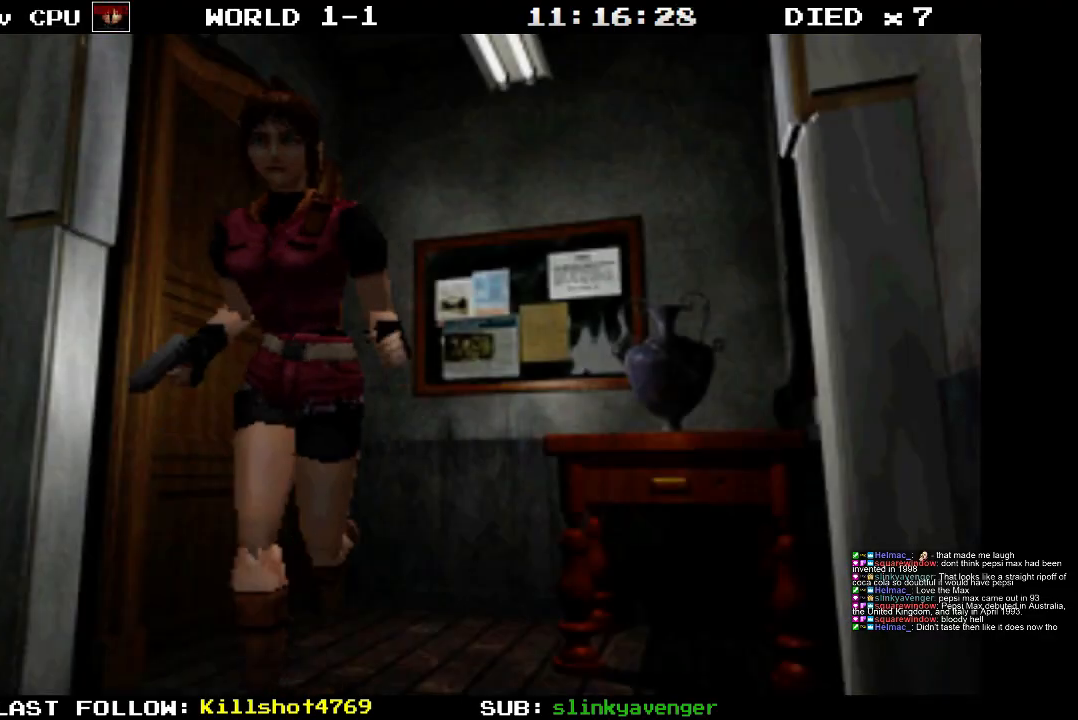
{"buttons": ["SQUARE", "DPAD_UP"], "events": []}
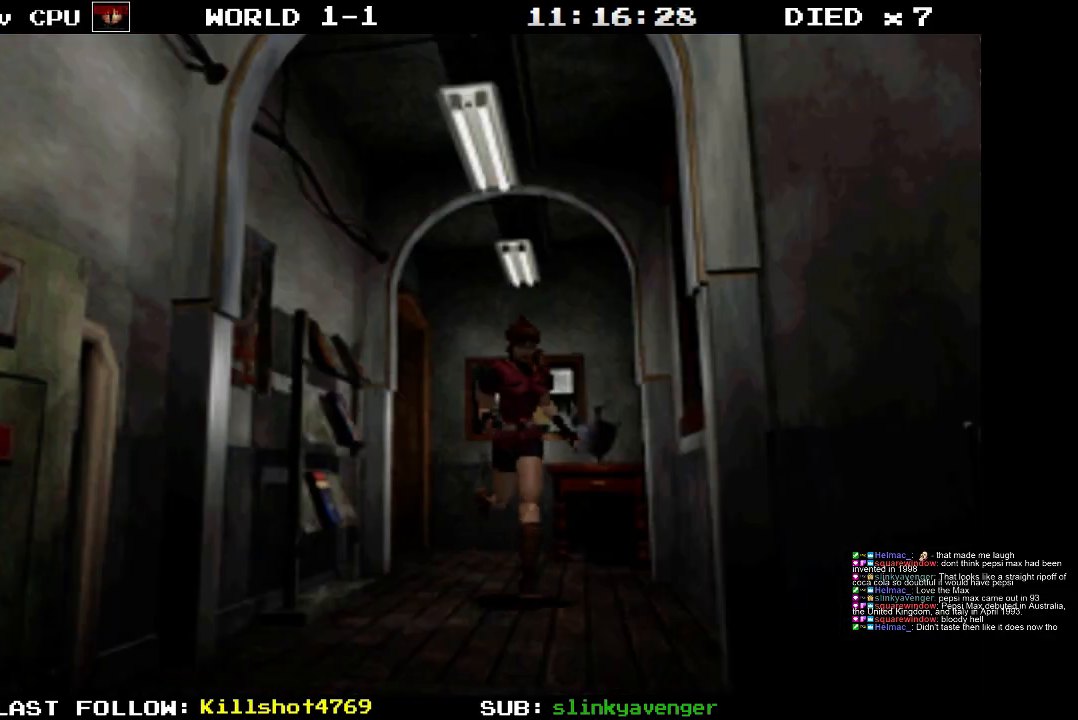
{"buttons": ["SQUARE", "DPAD_UP"], "events": [[200, "DPAD_RIGHT", "down"], [333, "DPAD_RIGHT", "up"]]}
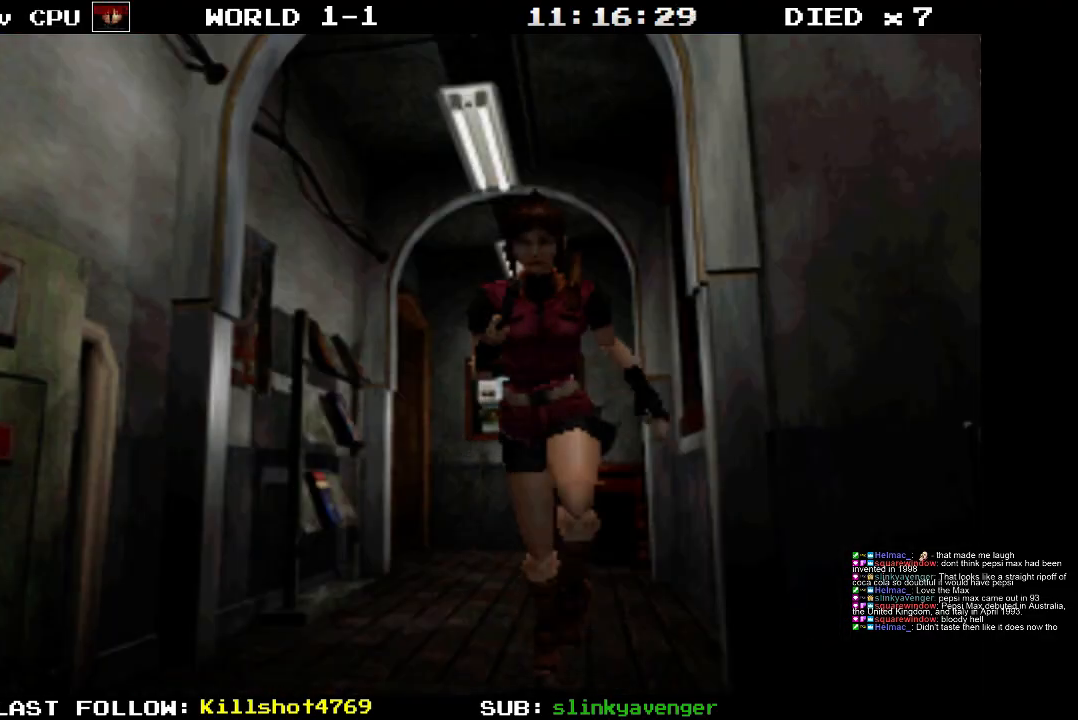
{"buttons": ["DPAD_UP"], "events": [[383, "SQUARE", "up"]]}
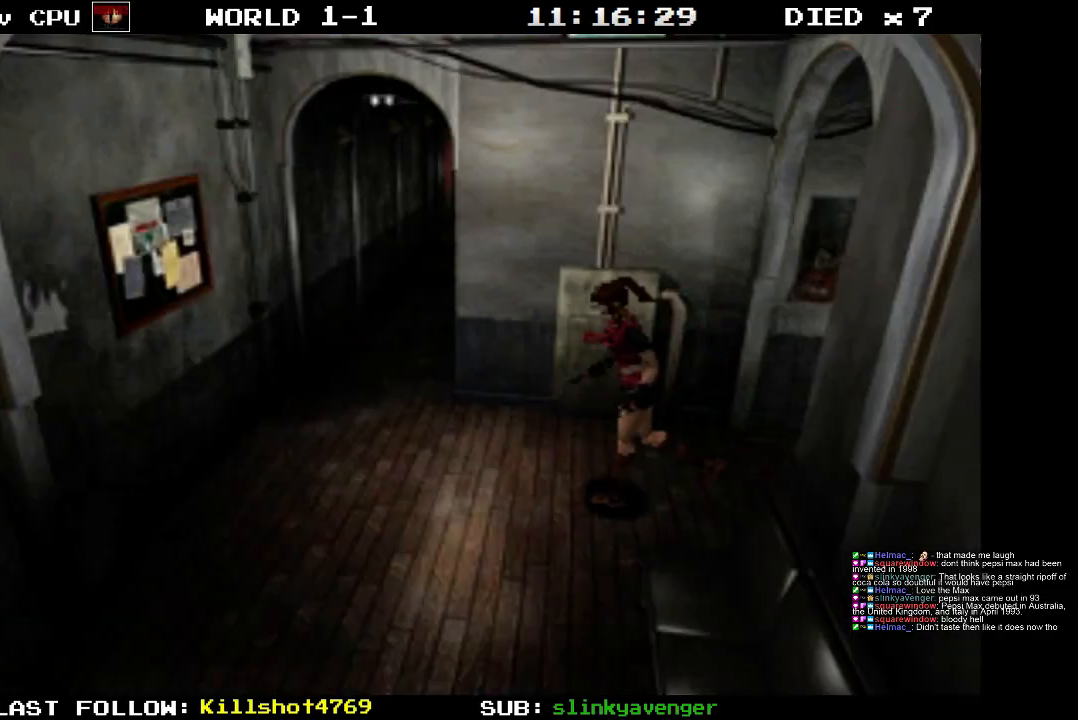
{"buttons": ["DPAD_RIGHT"], "events": [[100, "DPAD_UP", "up"], [267, "DPAD_RIGHT", "down"]]}
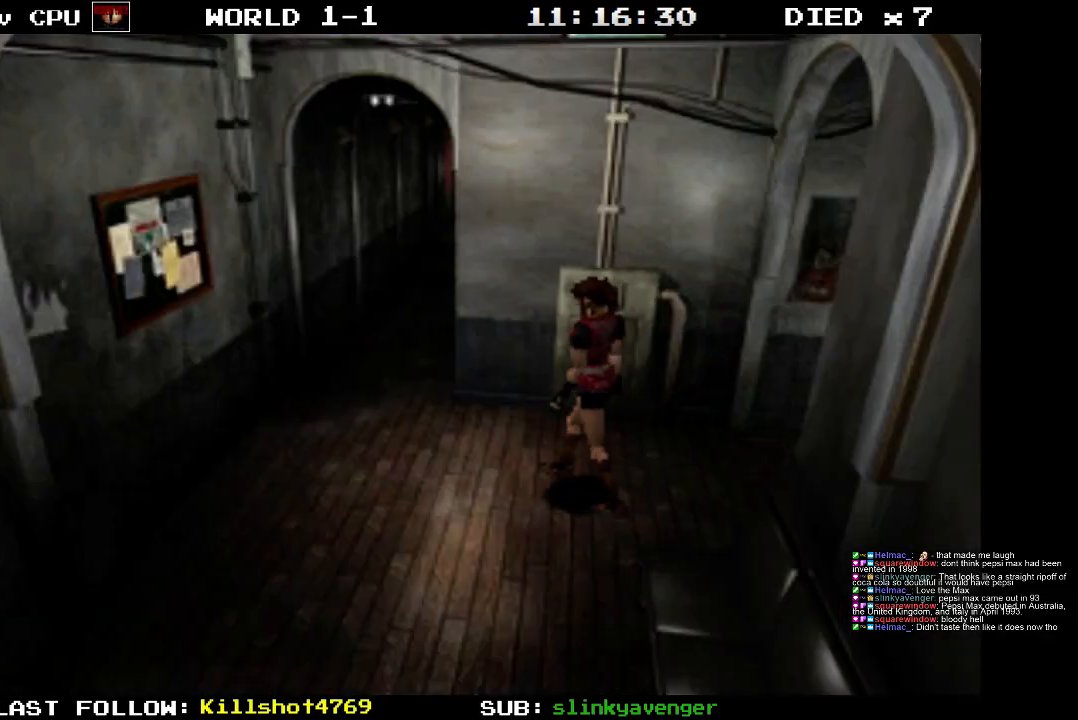
{"buttons": ["SQUARE", "DPAD_UP"], "events": [[233, "DPAD_UP", "down"], [233, "SQUARE", "down"], [283, "DPAD_RIGHT", "up"]]}
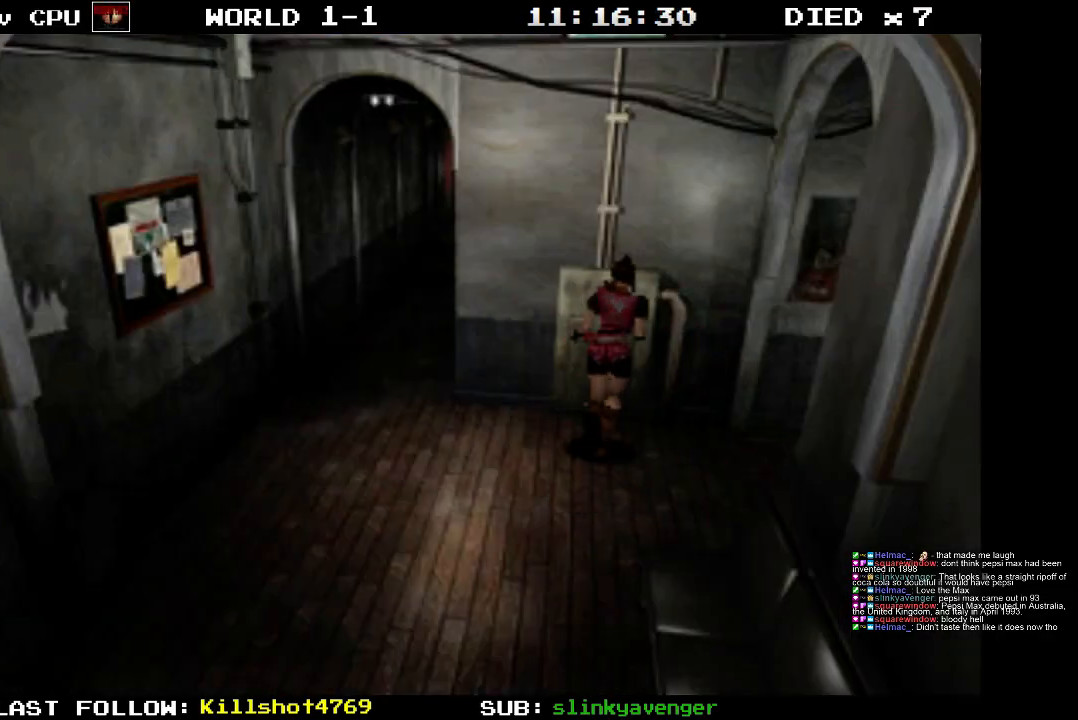
{"buttons": ["CROSS", "SQUARE", "DPAD_UP"], "events": [[133, "DPAD_LEFT", "down"], [200, "CROSS", "down"], [367, "CROSS", "up"], [400, "DPAD_LEFT", "up"], [433, "CROSS", "down"]]}
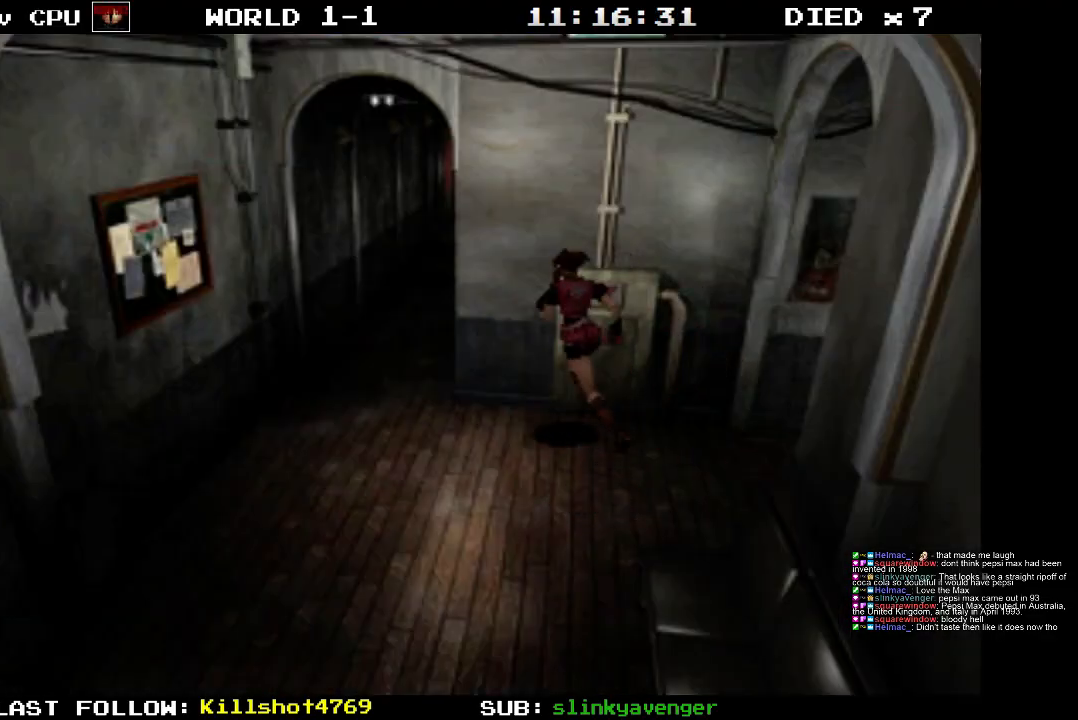
{"buttons": ["SQUARE", "DPAD_UP", "DPAD_LEFT"], "events": [[67, "CROSS", "up"], [100, "CROSS", "down"], [250, "CROSS", "up"], [333, "DPAD_LEFT", "down"]]}
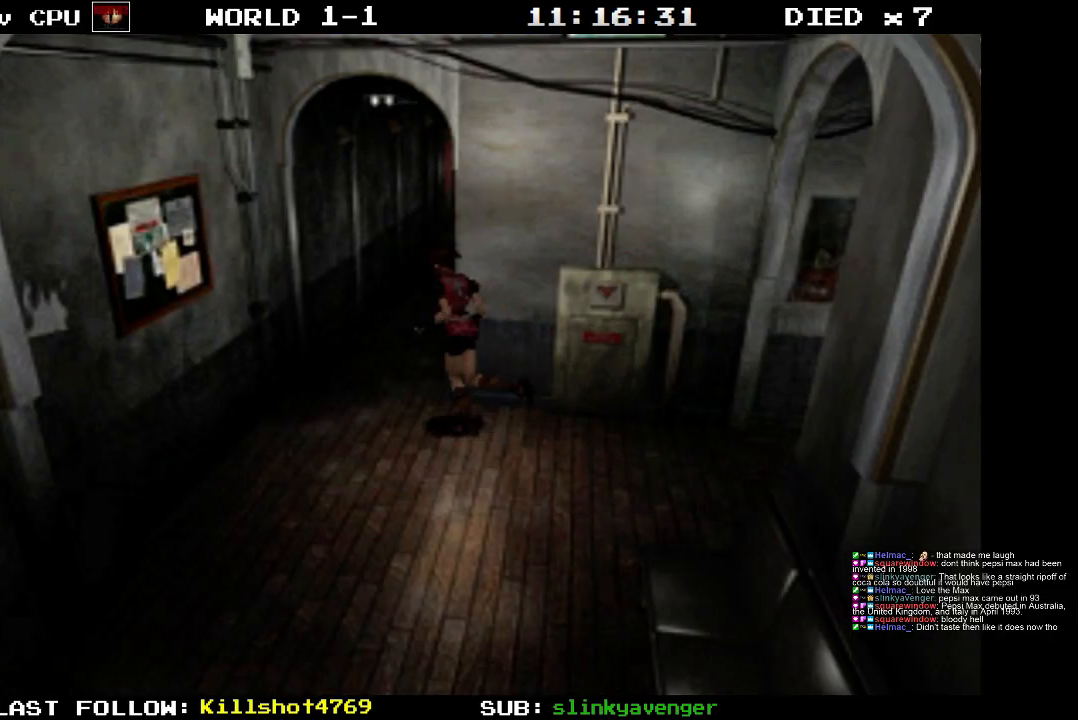
{"buttons": ["SQUARE", "DPAD_UP", "DPAD_LEFT"], "events": []}
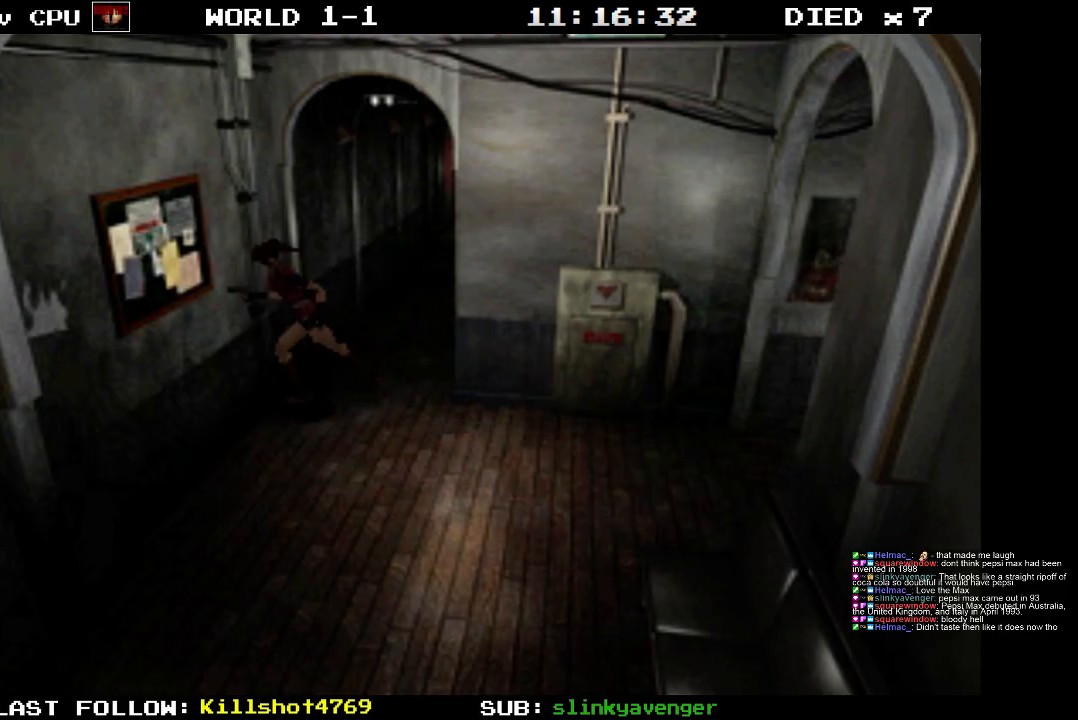
{"buttons": ["CROSS", "SQUARE", "DPAD_UP", "DPAD_RIGHT"], "events": [[133, "DPAD_LEFT", "up"], [417, "DPAD_RIGHT", "down"], [450, "CROSS", "down"]]}
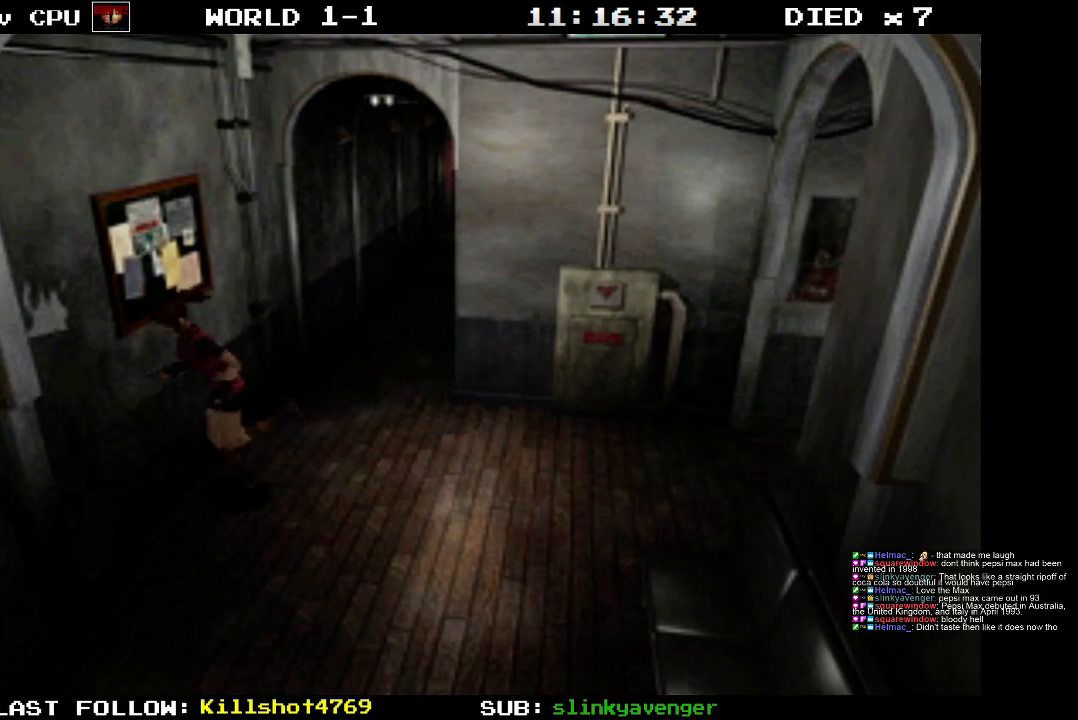
{"buttons": ["SQUARE", "DPAD_UP", "DPAD_RIGHT"], "events": [[83, "CROSS", "up"], [150, "CROSS", "down"], [300, "CROSS", "up"]]}
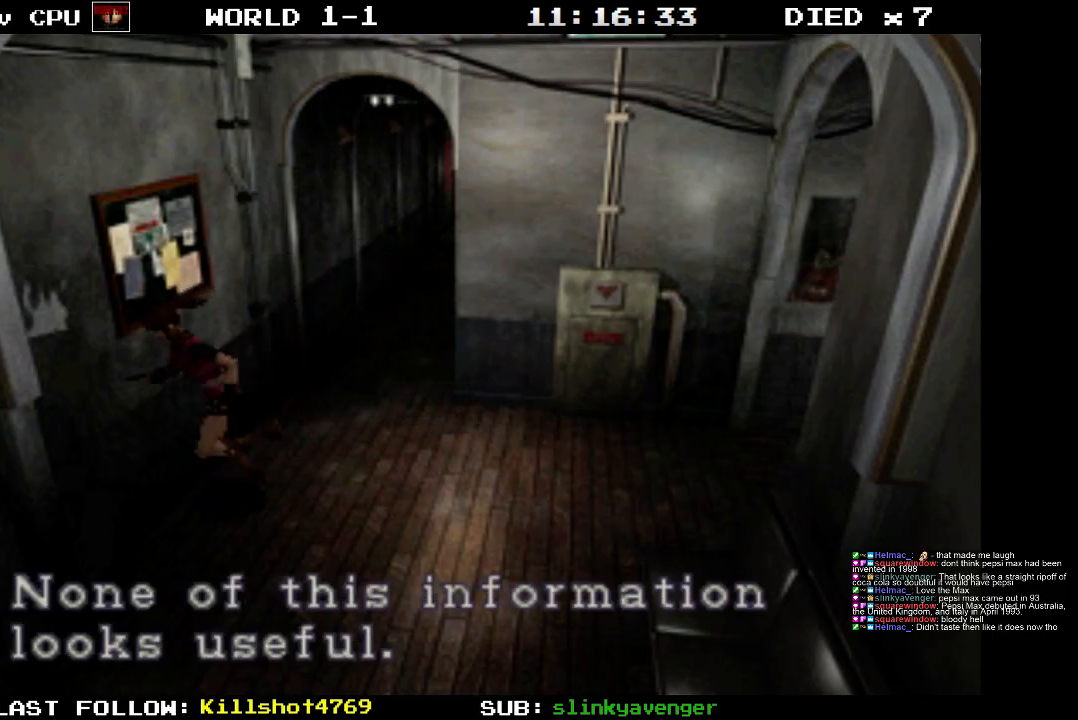
{"buttons": ["SQUARE", "DPAD_UP", "DPAD_RIGHT"], "events": [[83, "CROSS", "down"], [250, "CROSS", "up"]]}
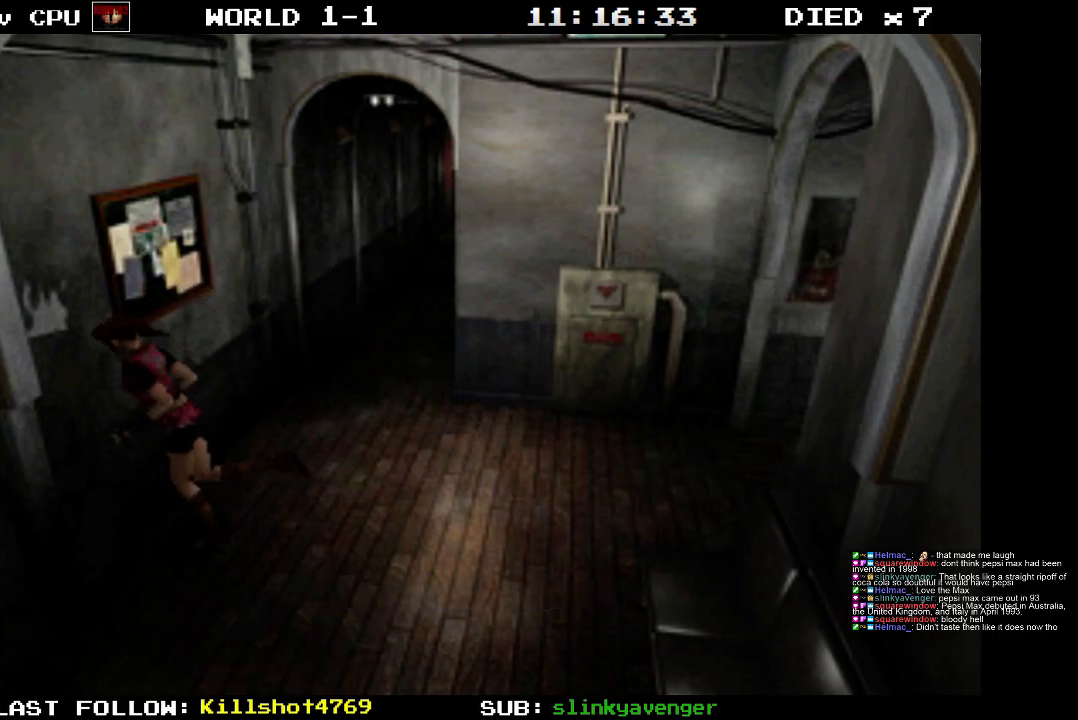
{"buttons": ["SQUARE", "DPAD_UP", "DPAD_RIGHT"], "events": []}
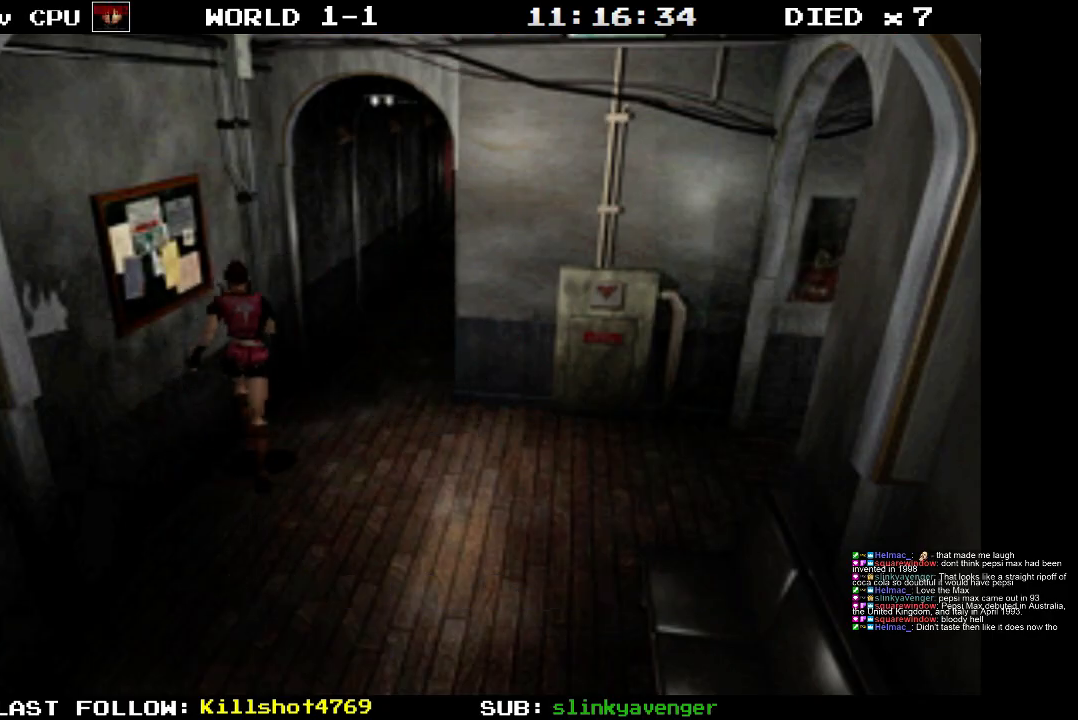
{"buttons": ["SQUARE", "DPAD_UP"], "events": [[200, "DPAD_RIGHT", "up"]]}
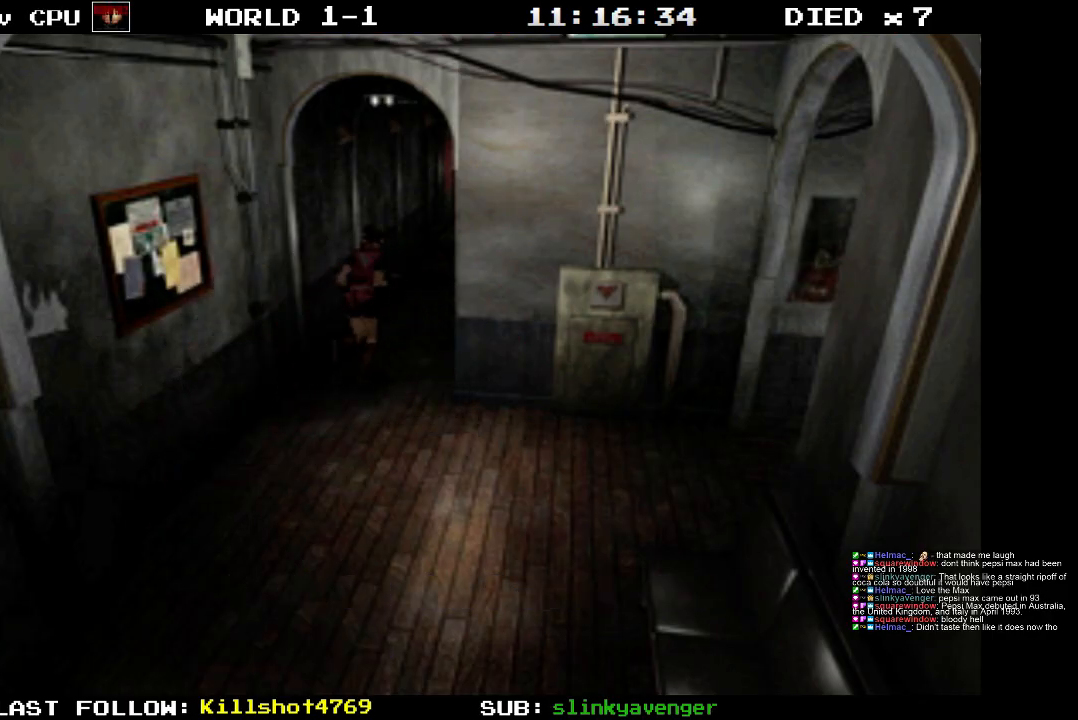
{"buttons": ["DPAD_UP"], "events": [[500, "SQUARE", "up"]]}
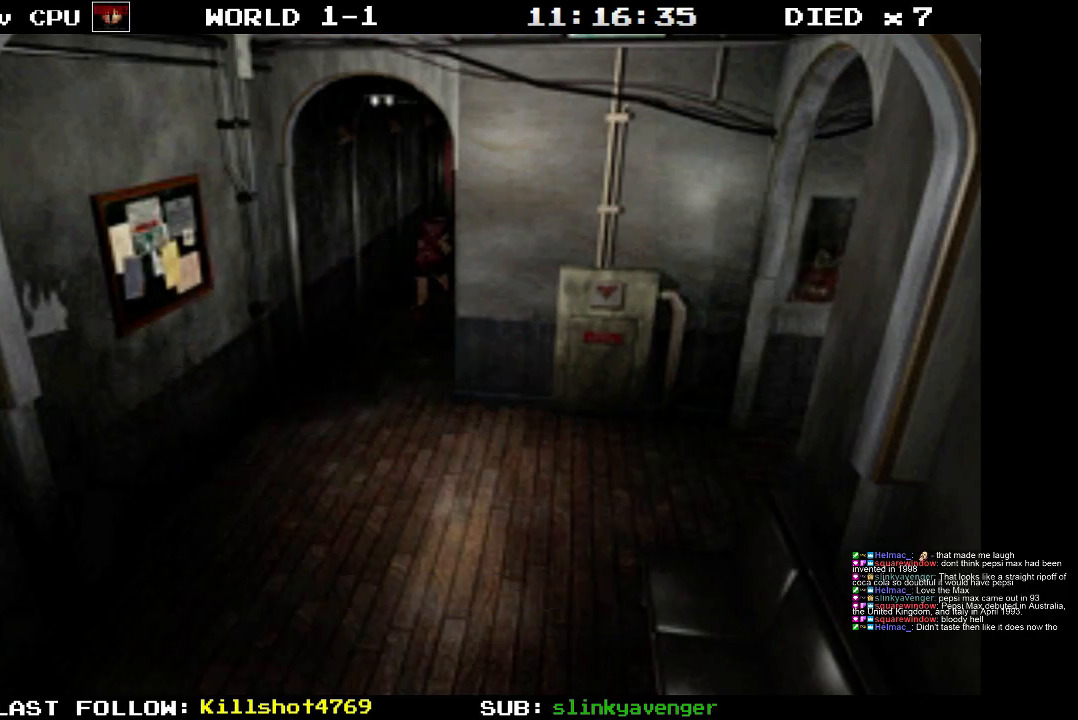
{"buttons": ["DPAD_UP", "DPAD_LEFT"], "events": [[367, "DPAD_LEFT", "down"]]}
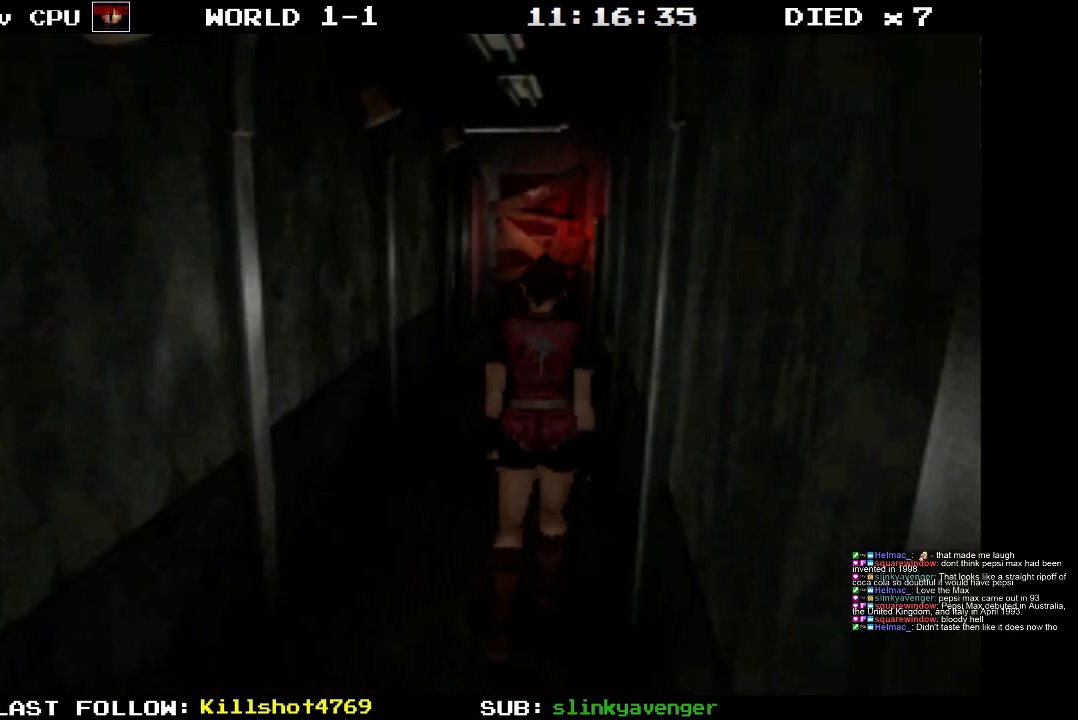
{"buttons": ["DPAD_UP"], "events": [[17, "DPAD_LEFT", "up"]]}
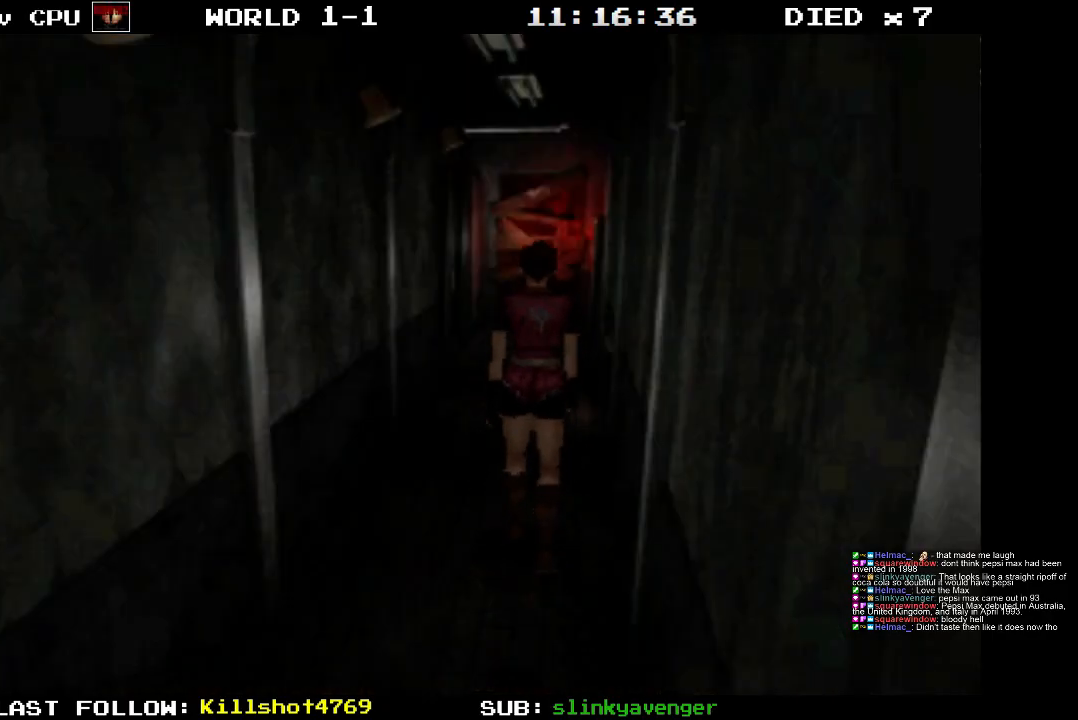
{"buttons": ["DPAD_UP"], "events": []}
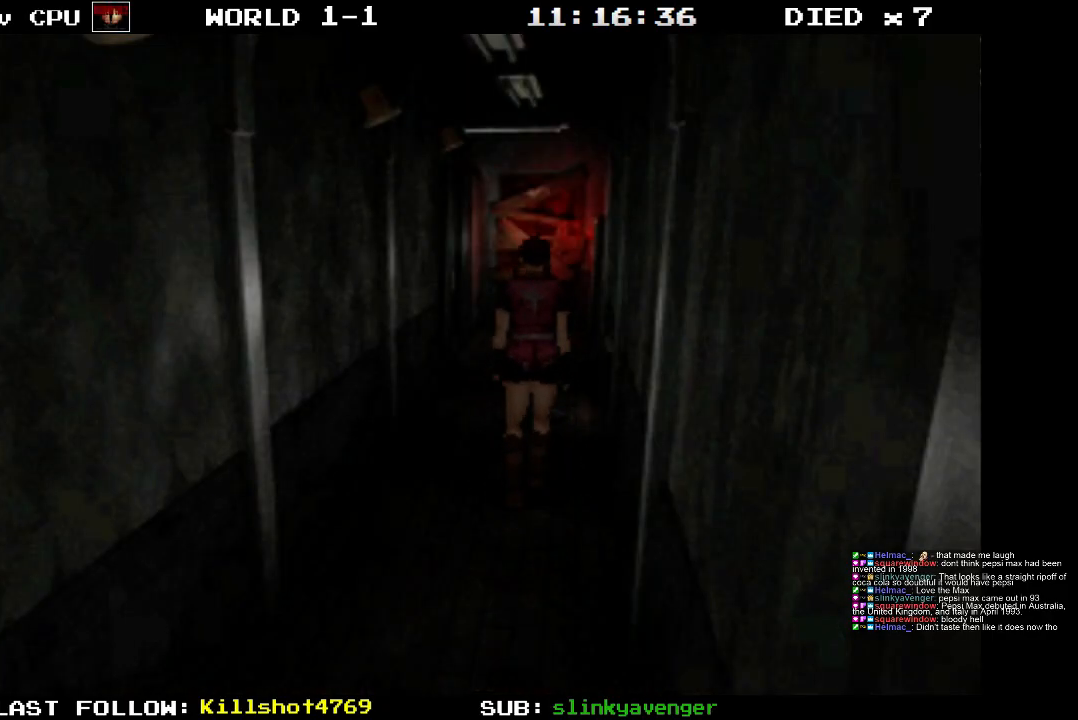
{"buttons": ["DPAD_UP"], "events": []}
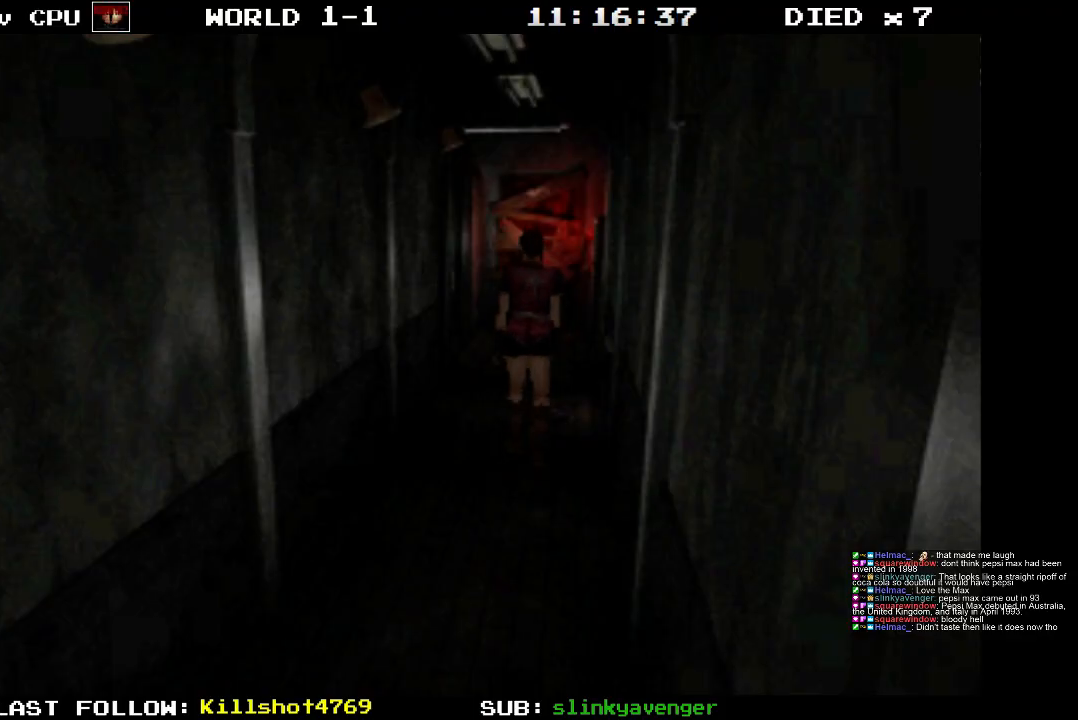
{"buttons": ["CROSS", "DPAD_UP"], "events": [[400, "CROSS", "down"]]}
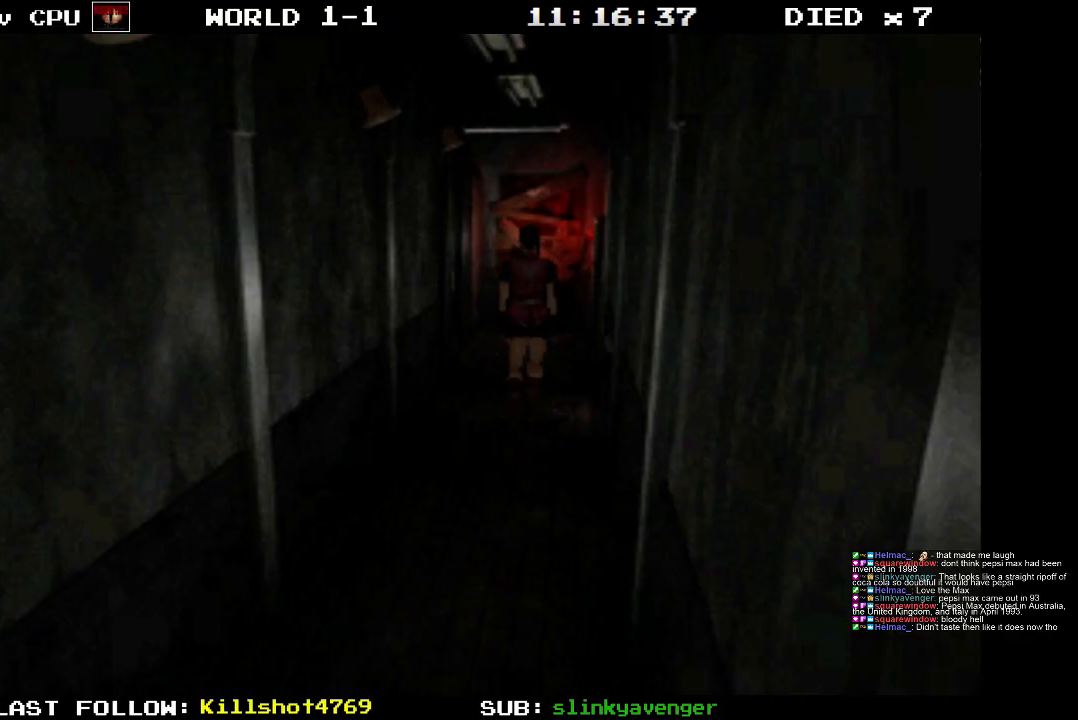
{"buttons": ["DPAD_UP"], "events": [[267, "CROSS", "up"], [300, "CROSS", "down"], [483, "CROSS", "up"]]}
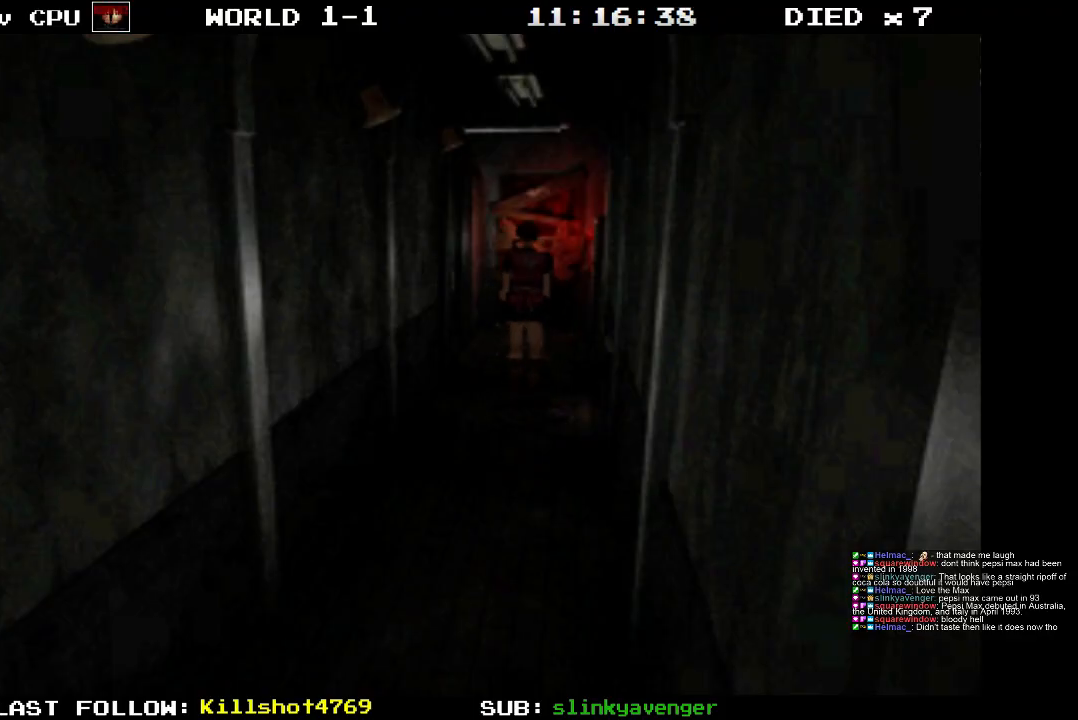
{"buttons": ["DPAD_UP"], "events": [[50, "CROSS", "down"], [200, "CROSS", "up"], [300, "CROSS", "down"], [467, "CROSS", "up"]]}
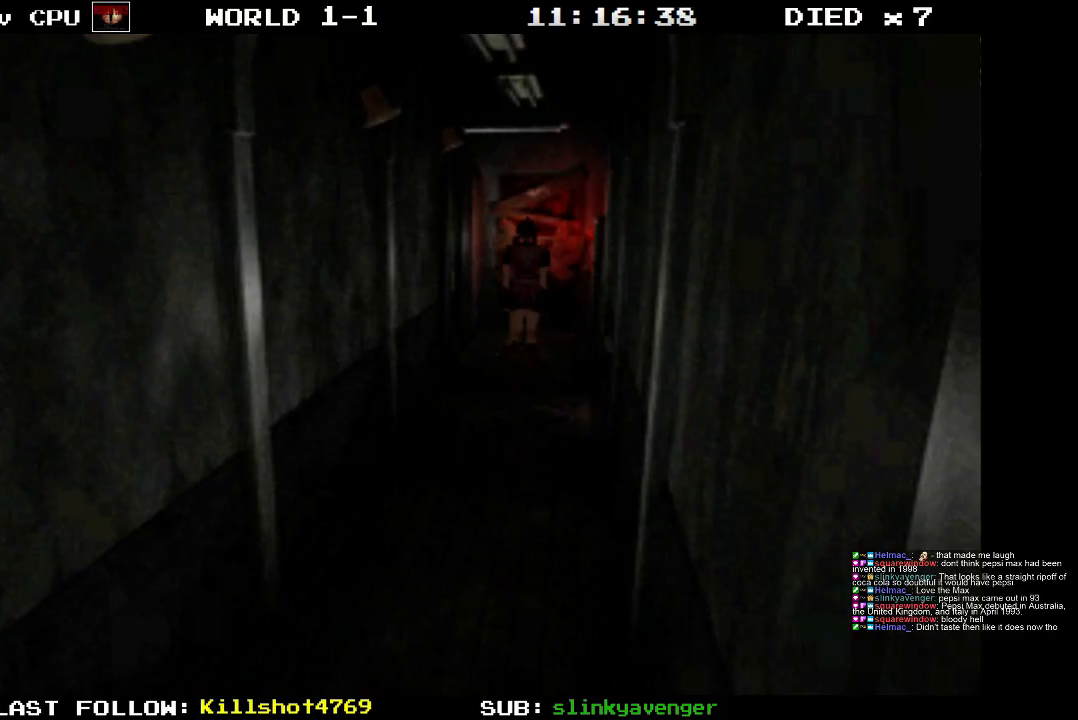
{"buttons": ["DPAD_UP"], "events": [[83, "CROSS", "down"], [283, "CROSS", "up"]]}
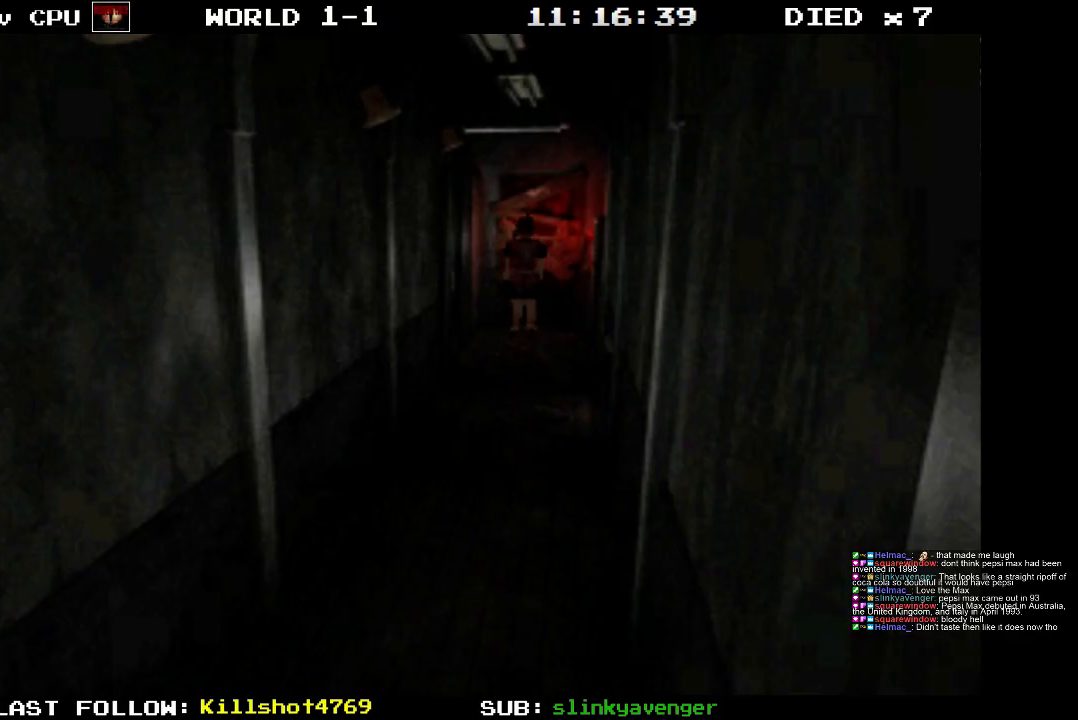
{"buttons": ["DPAD_UP"], "events": [[300, "DPAD_RIGHT", "down"], [383, "DPAD_RIGHT", "up"]]}
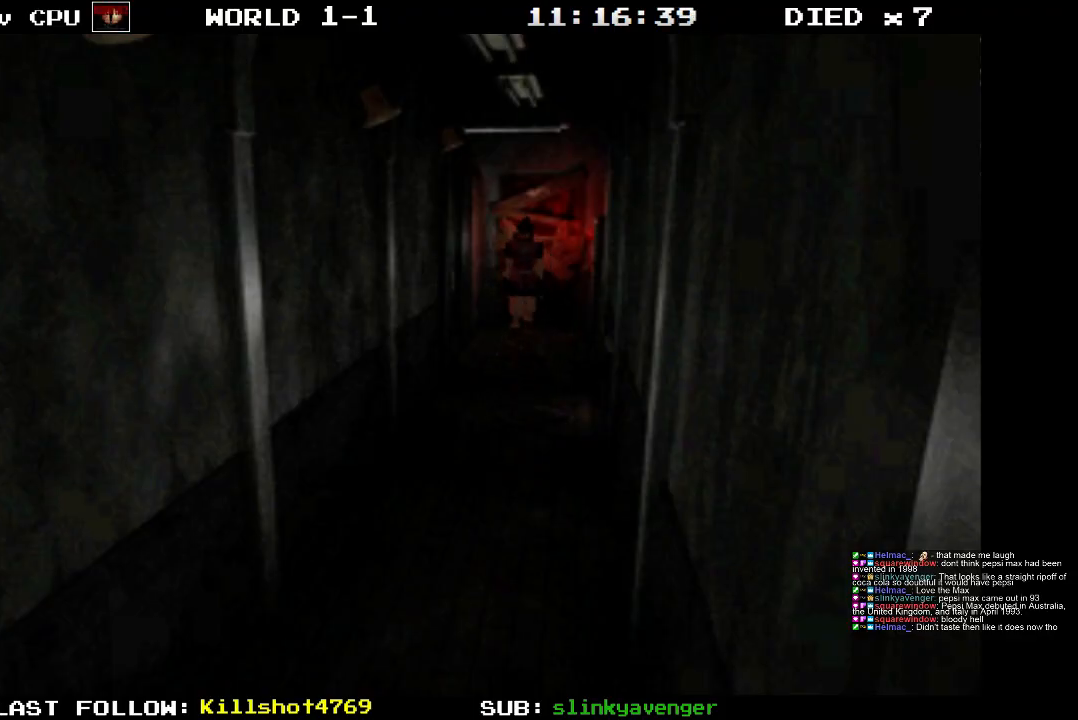
{"buttons": ["DPAD_UP"], "events": []}
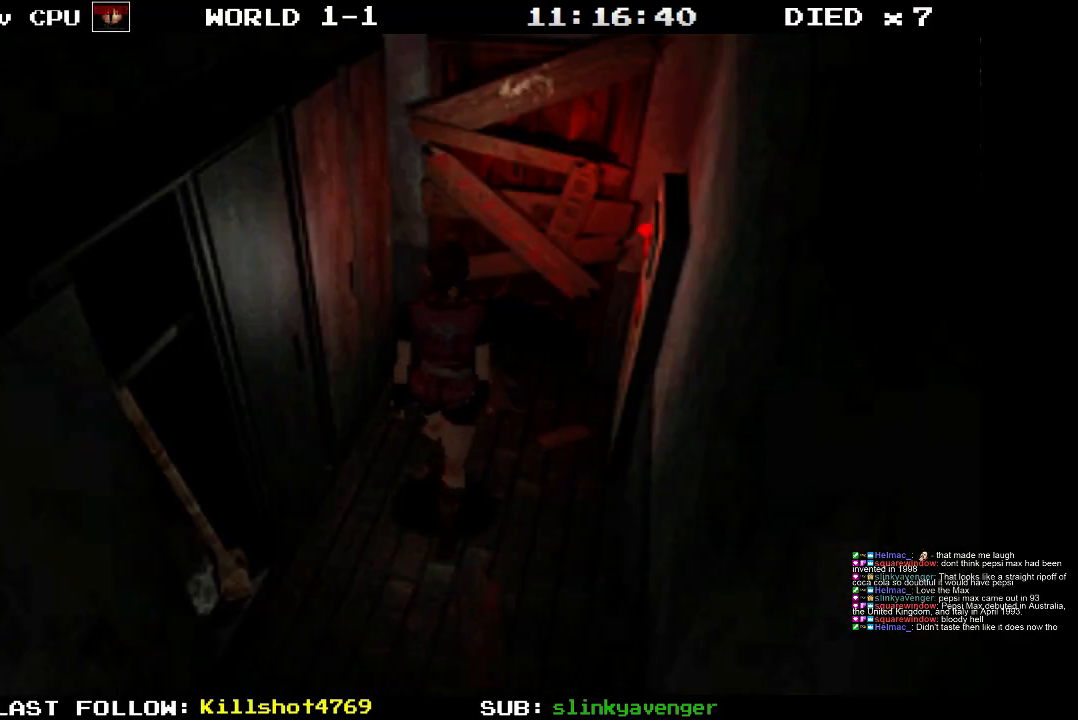
{"buttons": ["DPAD_DOWN"], "events": [[150, "DPAD_UP", "up"], [417, "DPAD_DOWN", "down"]]}